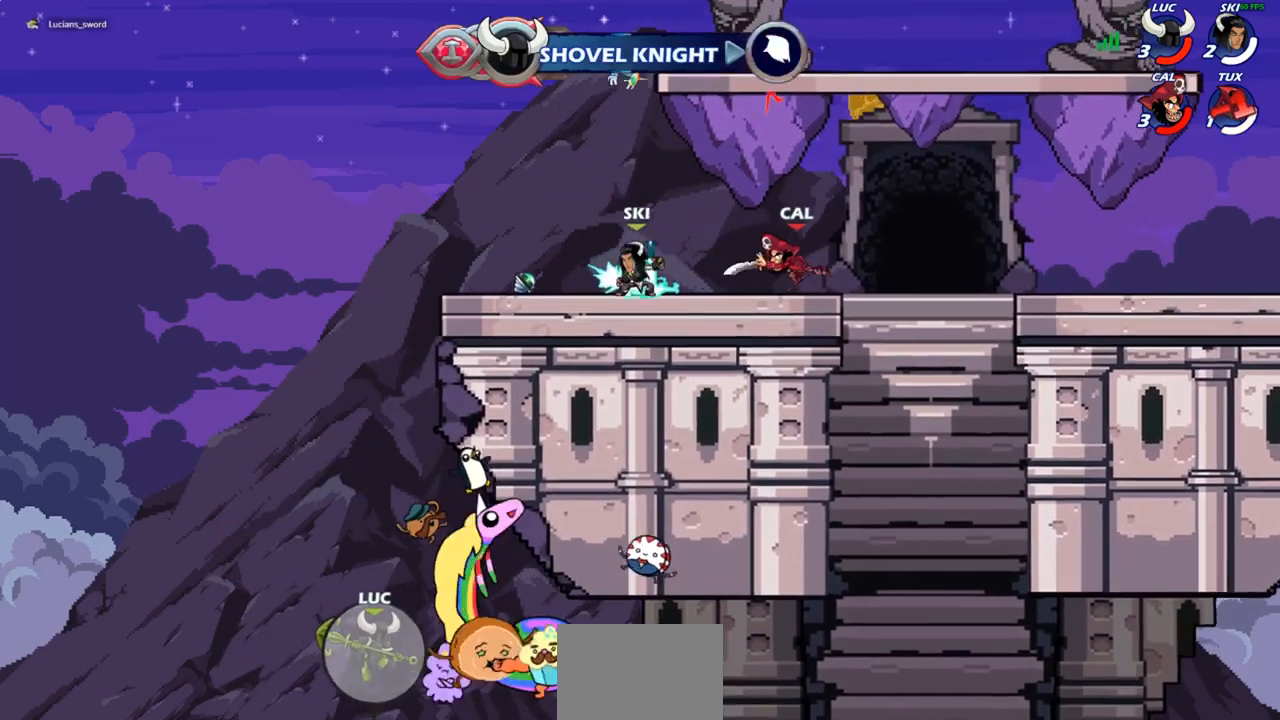
Gameplay with a controller (PlayStation layout); each line is a JSON object with the inputs held at the frame after it. "events" lists button and stick changes between this image and that frame as [ms after this image, input, new state], when the widget could be followed in between.
{"buttons": [], "left_stick": "up-right", "right_stick": "center", "events": [[83, "R2", "down"], [267, "R2", "up"]]}
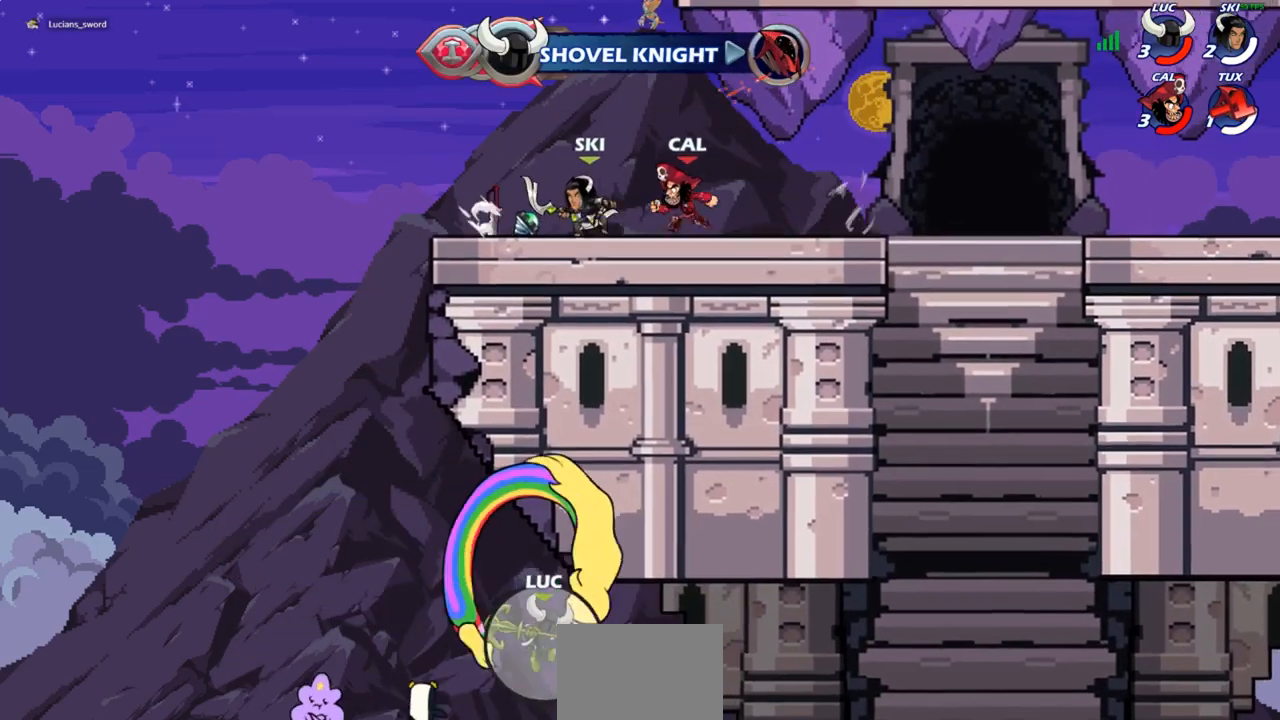
{"buttons": [], "left_stick": "right", "right_stick": "center", "events": [[33, "left_stick", "right"]]}
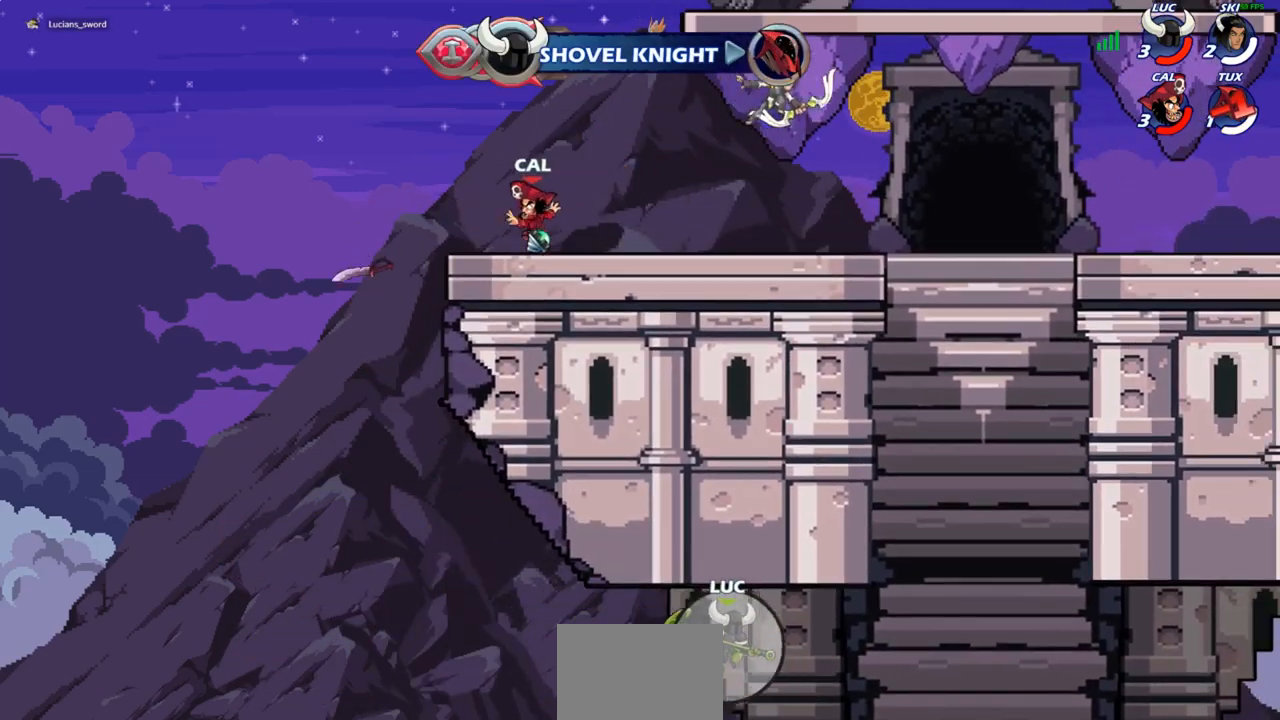
{"buttons": [], "left_stick": "center", "right_stick": "center", "events": [[83, "left_stick", "center"]]}
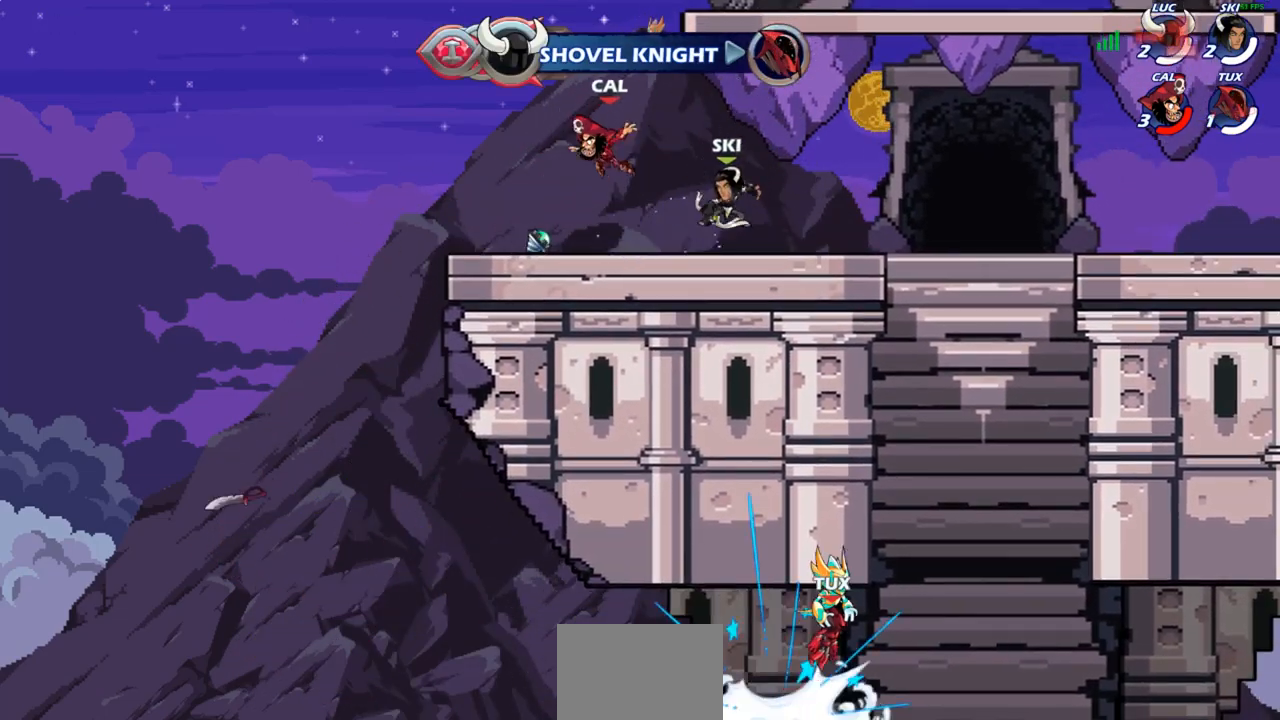
{"buttons": [], "left_stick": "center", "right_stick": "center", "events": []}
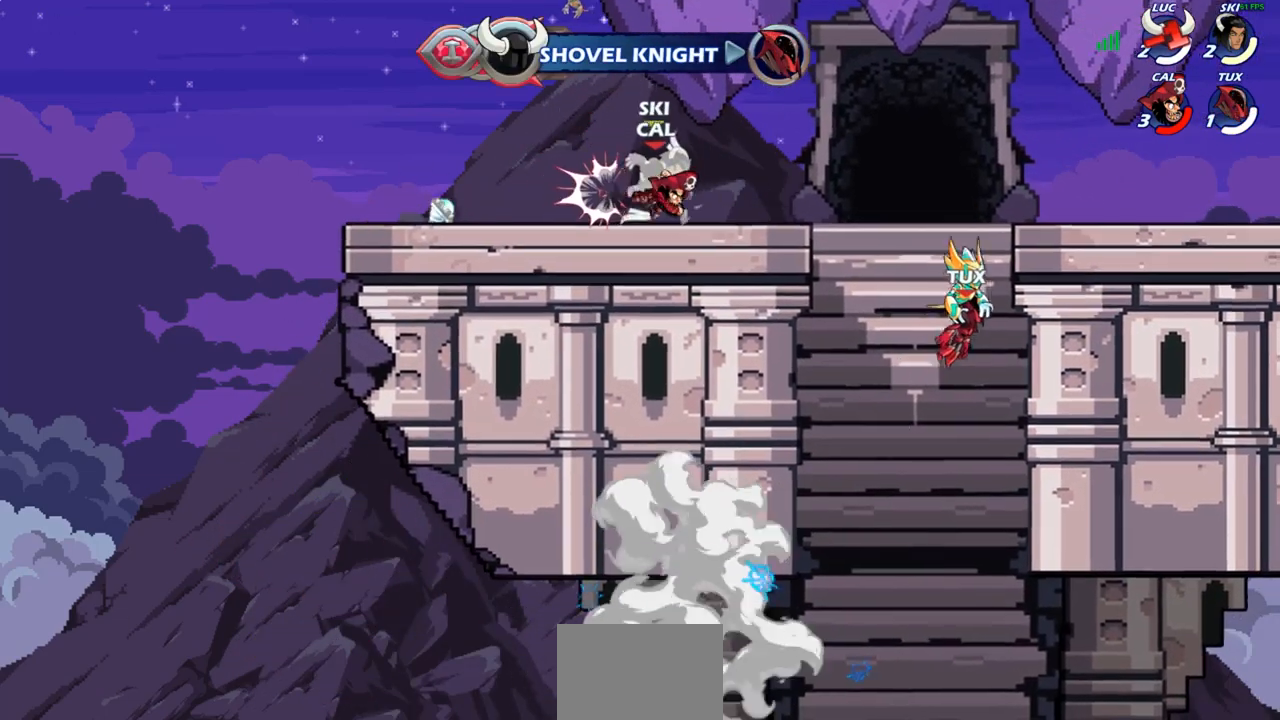
{"buttons": [], "left_stick": "center", "right_stick": "center", "events": []}
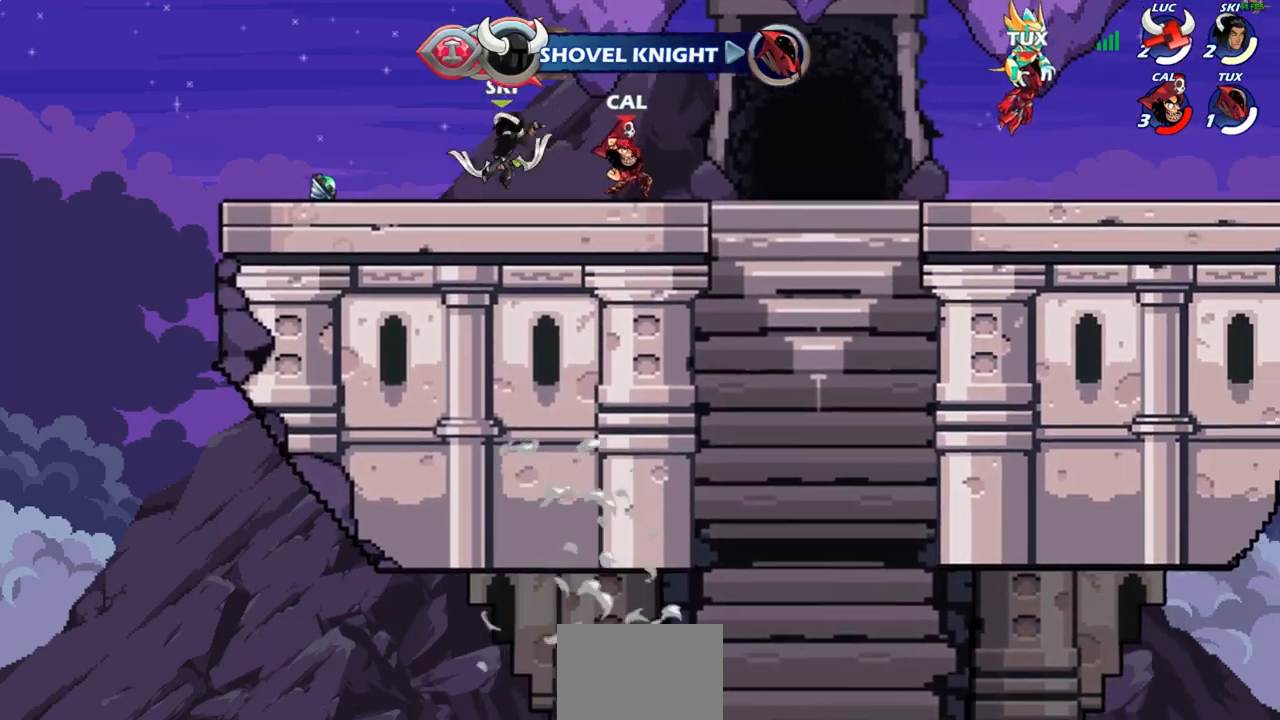
{"buttons": [], "left_stick": "center", "right_stick": "center", "events": []}
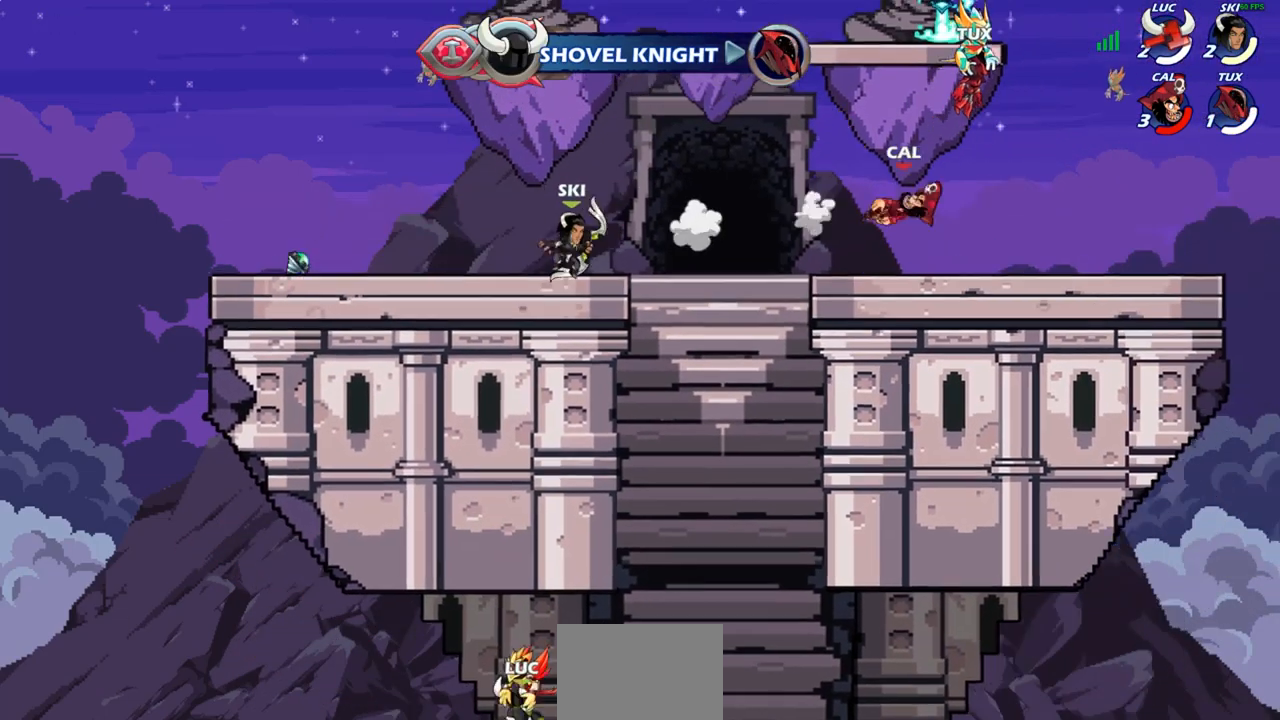
{"buttons": [], "left_stick": "center", "right_stick": "center", "events": []}
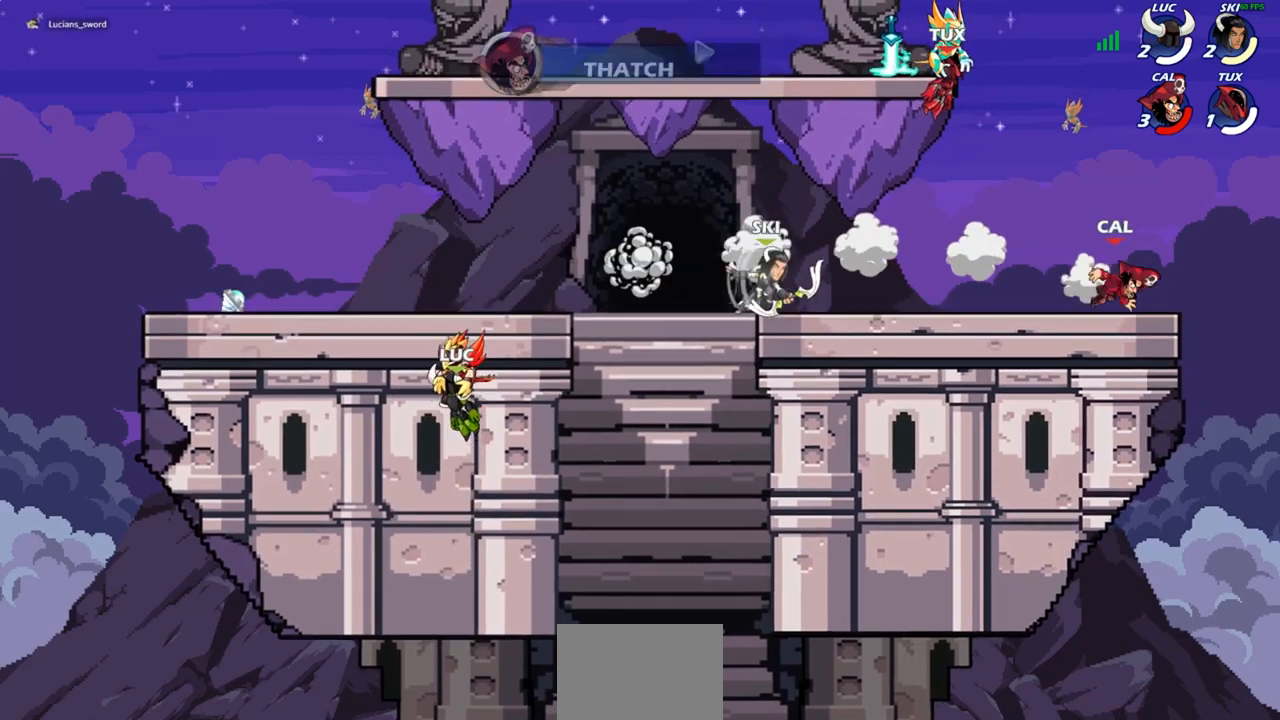
{"buttons": [], "left_stick": "center", "right_stick": "center", "events": []}
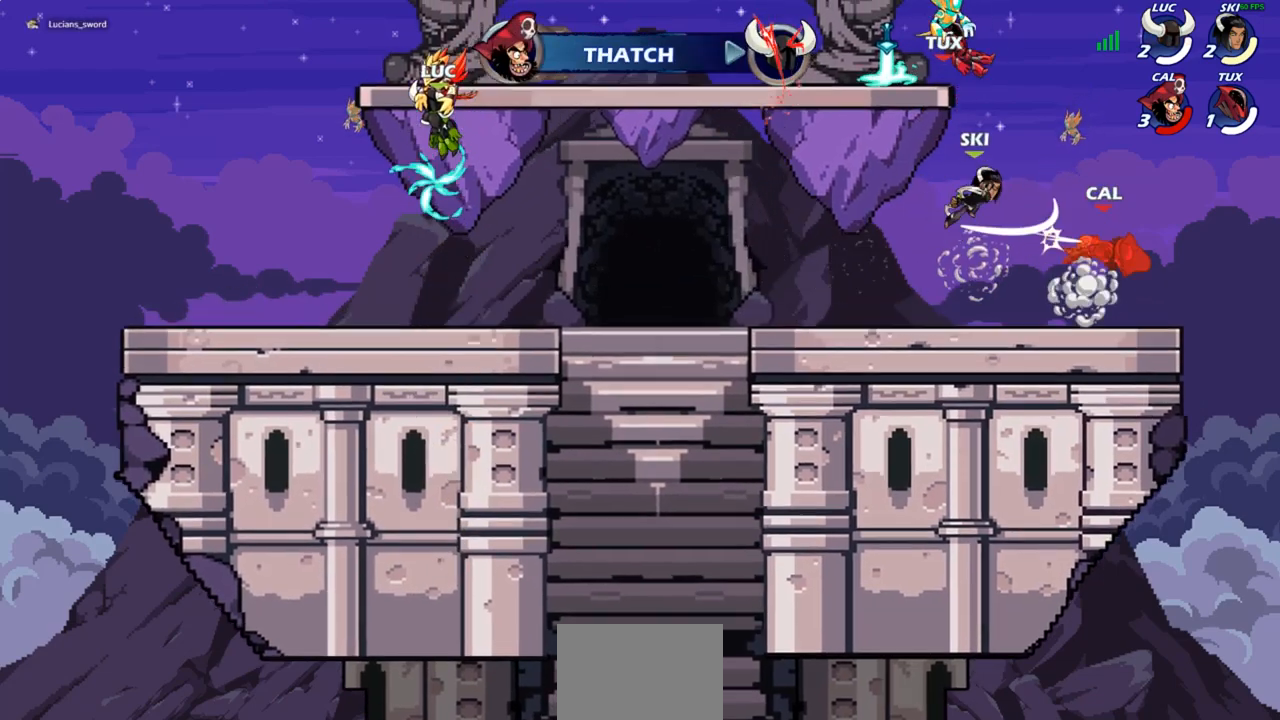
{"buttons": [], "left_stick": "center", "right_stick": "center", "events": []}
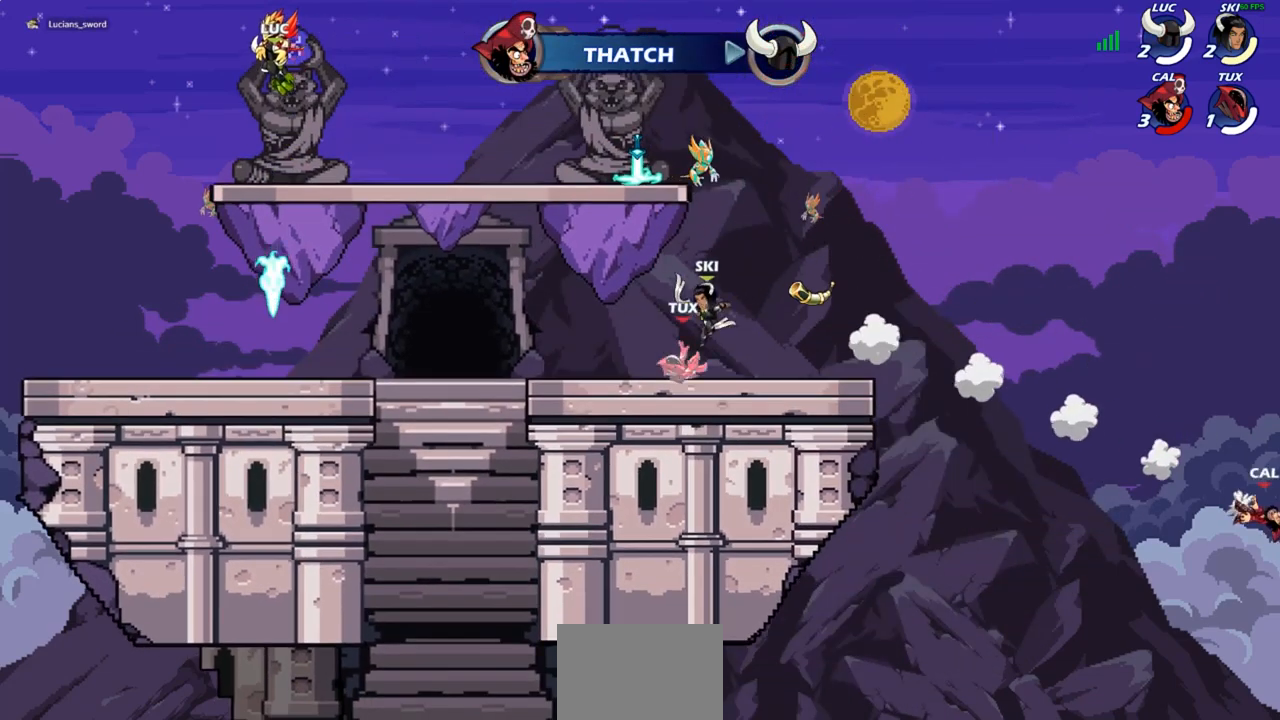
{"buttons": [], "left_stick": "center", "right_stick": "center", "events": []}
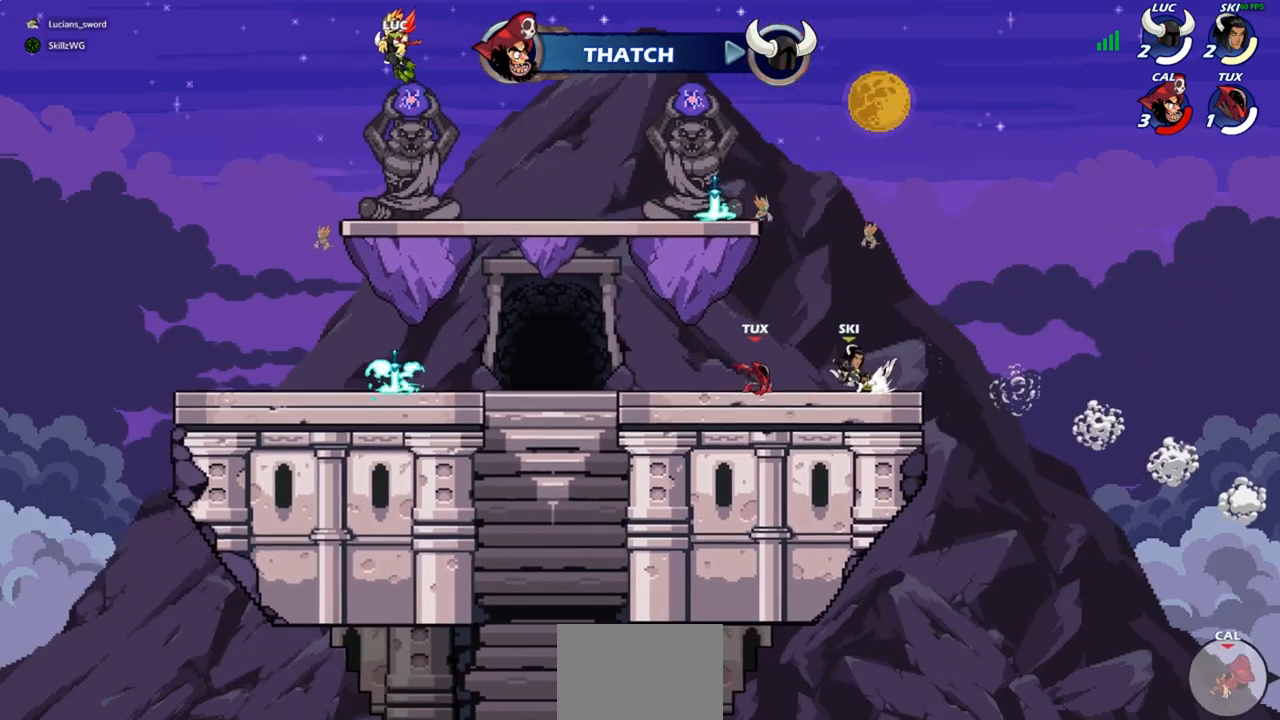
{"buttons": [], "left_stick": "center", "right_stick": "center", "events": []}
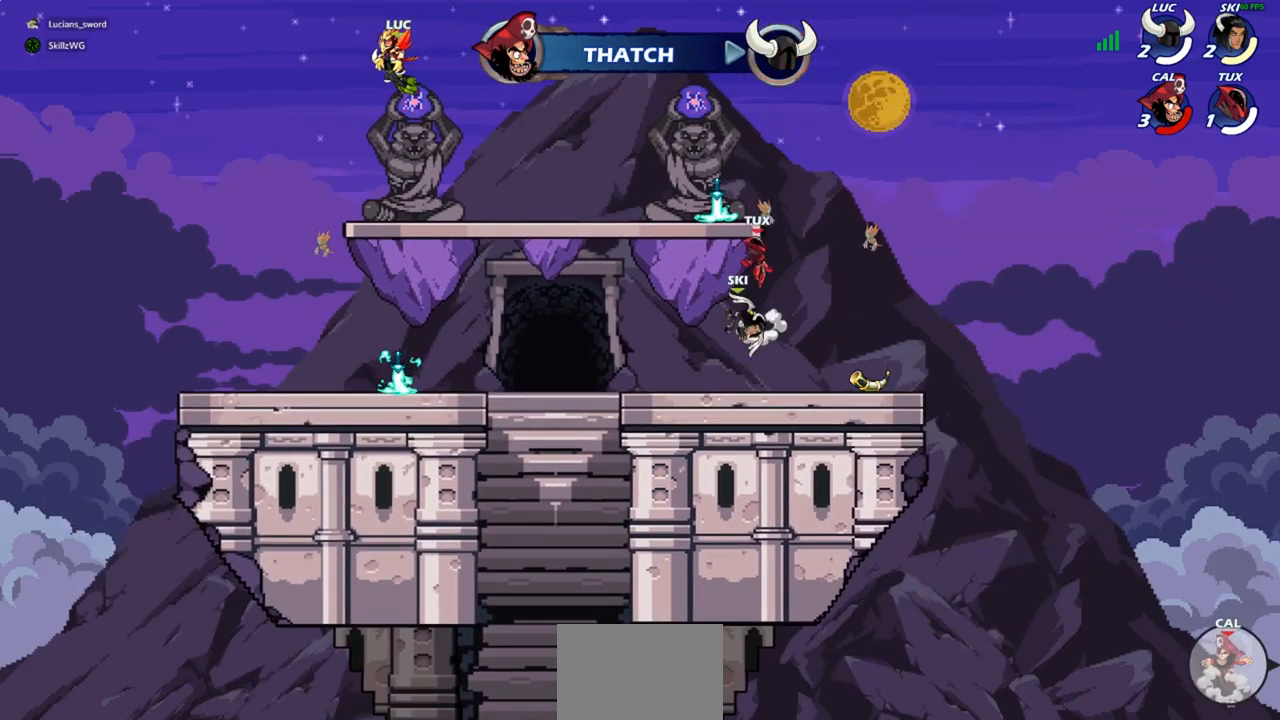
{"buttons": [], "left_stick": "right", "right_stick": "center", "events": [[400, "left_stick", "right"]]}
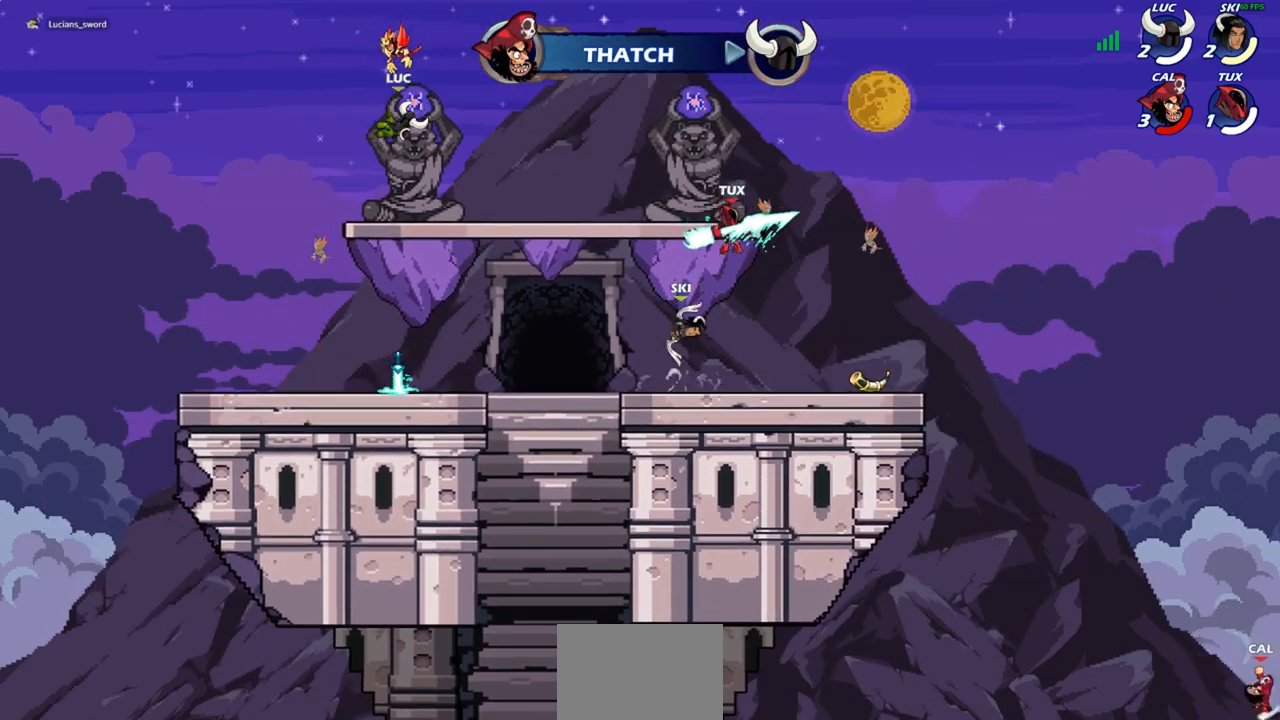
{"buttons": [], "left_stick": "down-left", "right_stick": "center", "events": [[183, "left_stick", "down-right"], [333, "left_stick", "down-left"]]}
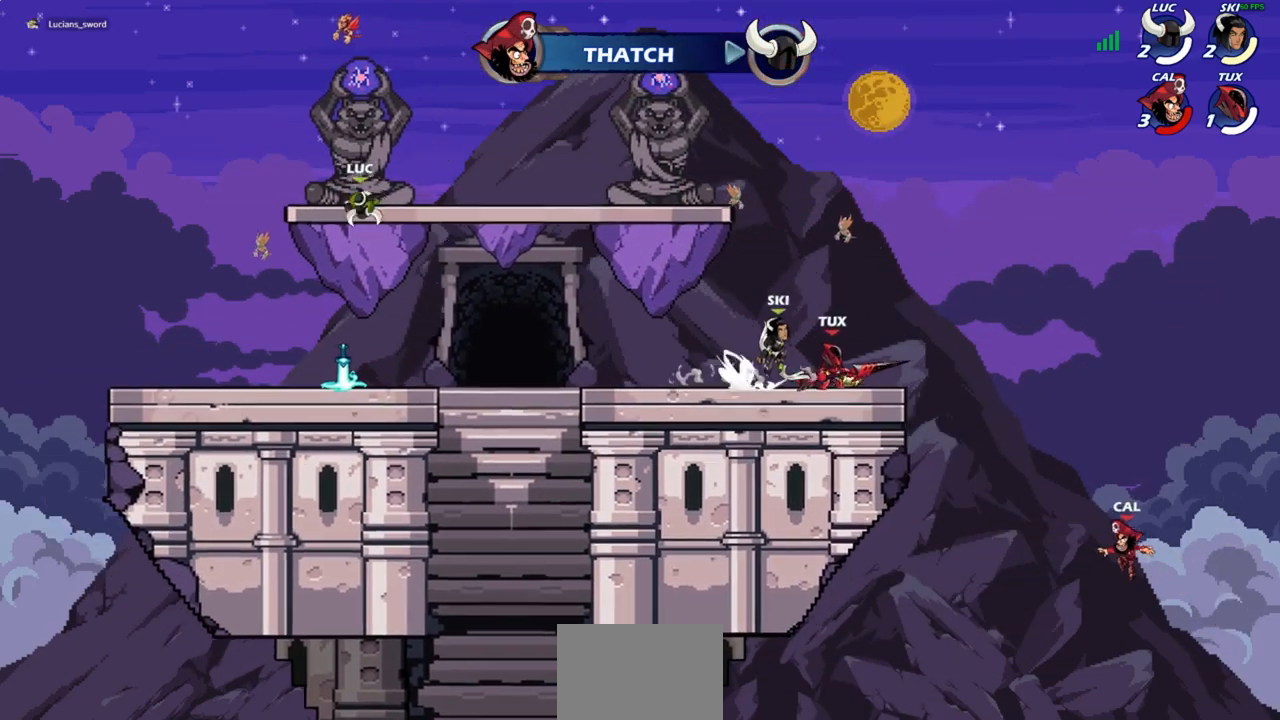
{"buttons": [], "left_stick": "right", "right_stick": "center", "events": [[100, "left_stick", "down-right"], [300, "left_stick", "up-left"], [383, "R1", "down"], [433, "left_stick", "right"], [483, "R1", "up"]]}
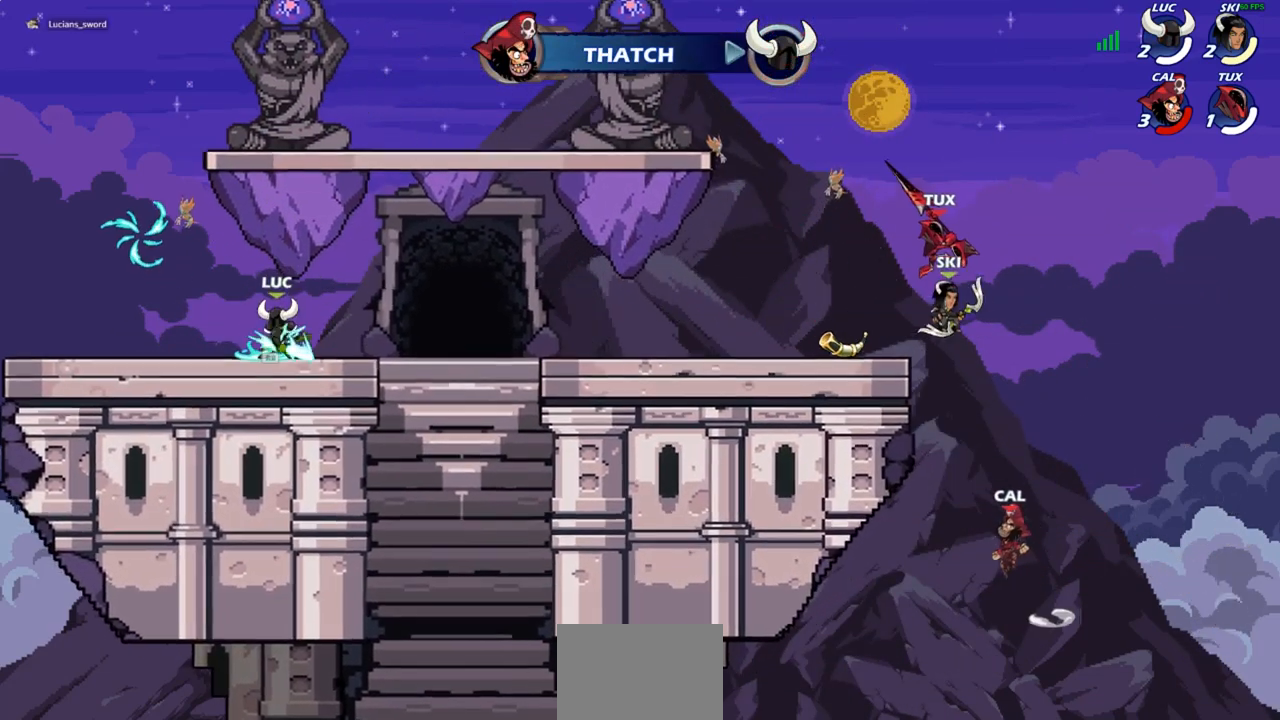
{"buttons": [], "left_stick": "right", "right_stick": "center", "events": [[167, "R2", "down"], [317, "R2", "up"], [367, "CROSS", "down"], [467, "CROSS", "up"]]}
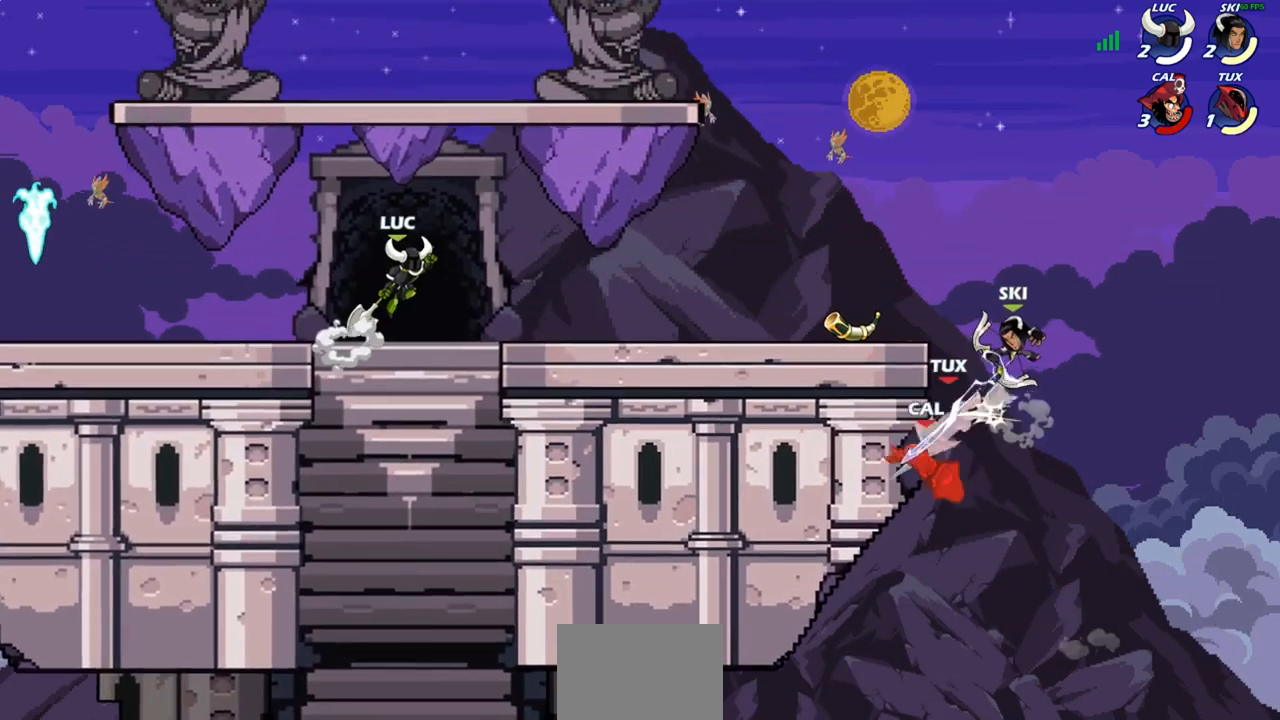
{"buttons": [], "left_stick": "center", "right_stick": "center", "events": [[133, "left_stick", "down-right"], [300, "R1", "down"], [350, "R1", "up"], [350, "left_stick", "center"]]}
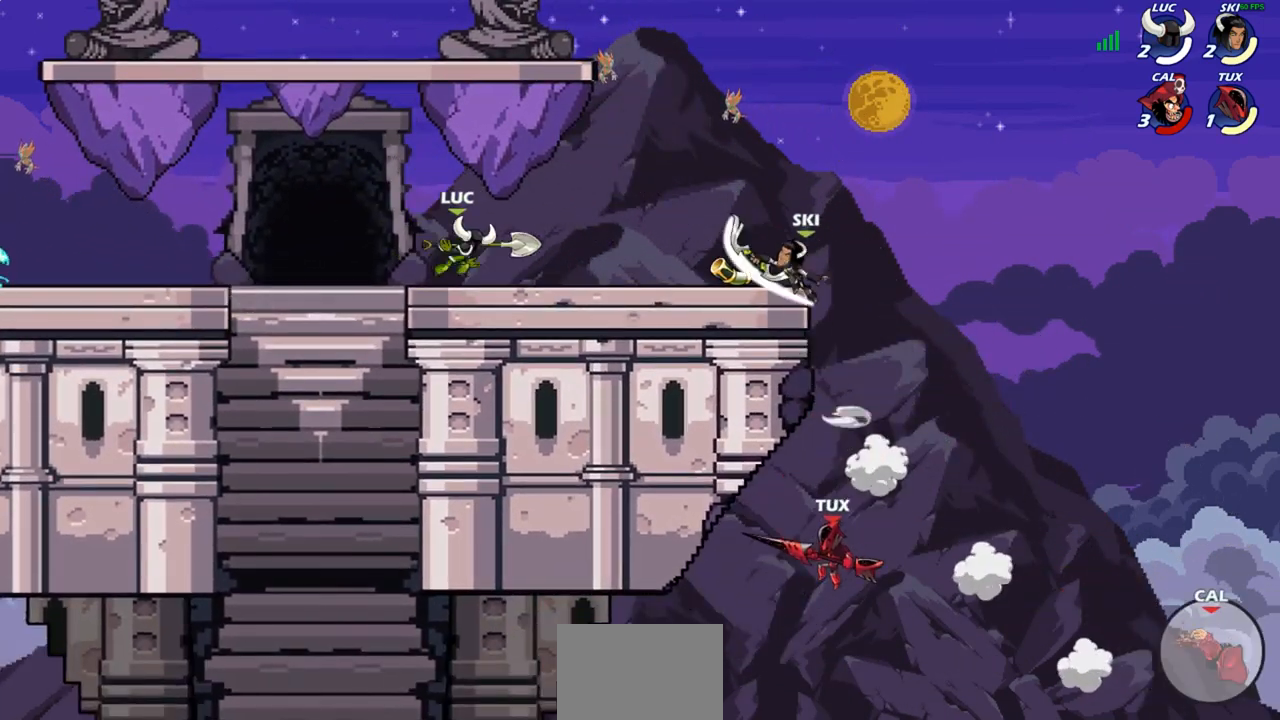
{"buttons": [], "left_stick": "right", "right_stick": "center"}
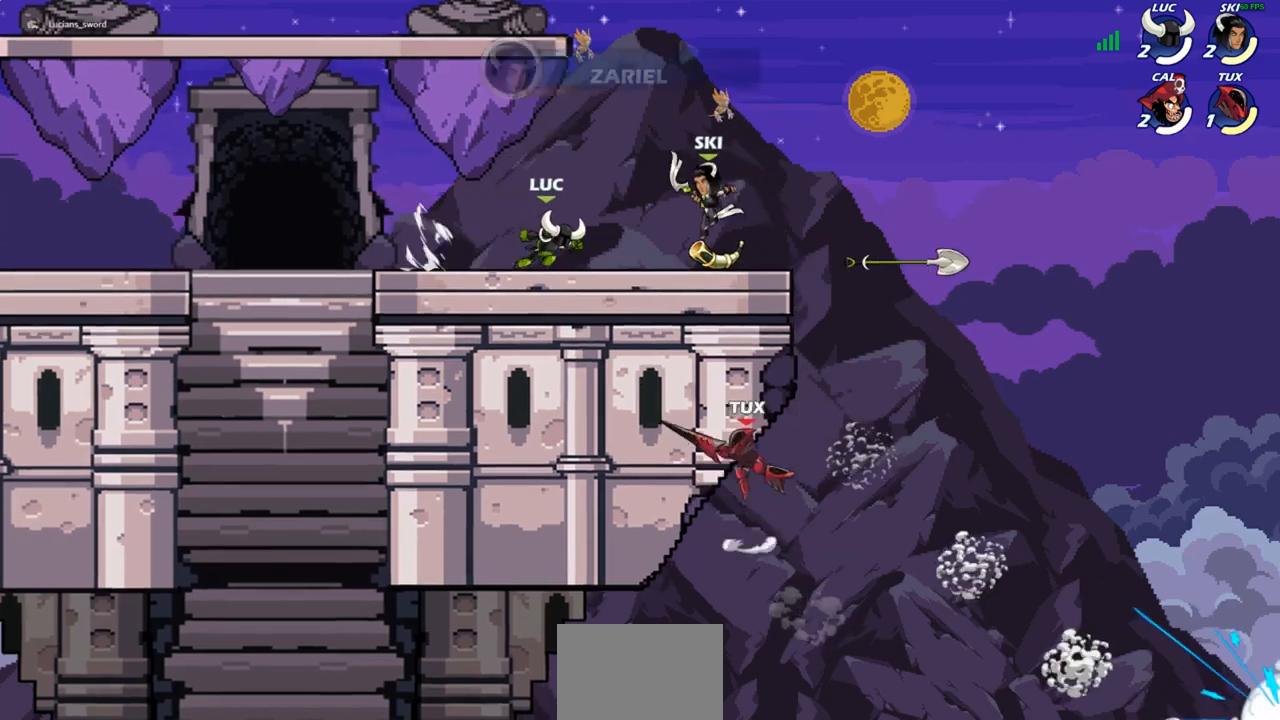
{"buttons": [], "left_stick": "center", "right_stick": "center", "events": [[267, "R1", "down"], [283, "CROSS", "down"], [283, "left_stick", "center"], [383, "R1", "up"], [400, "CROSS", "up"]]}
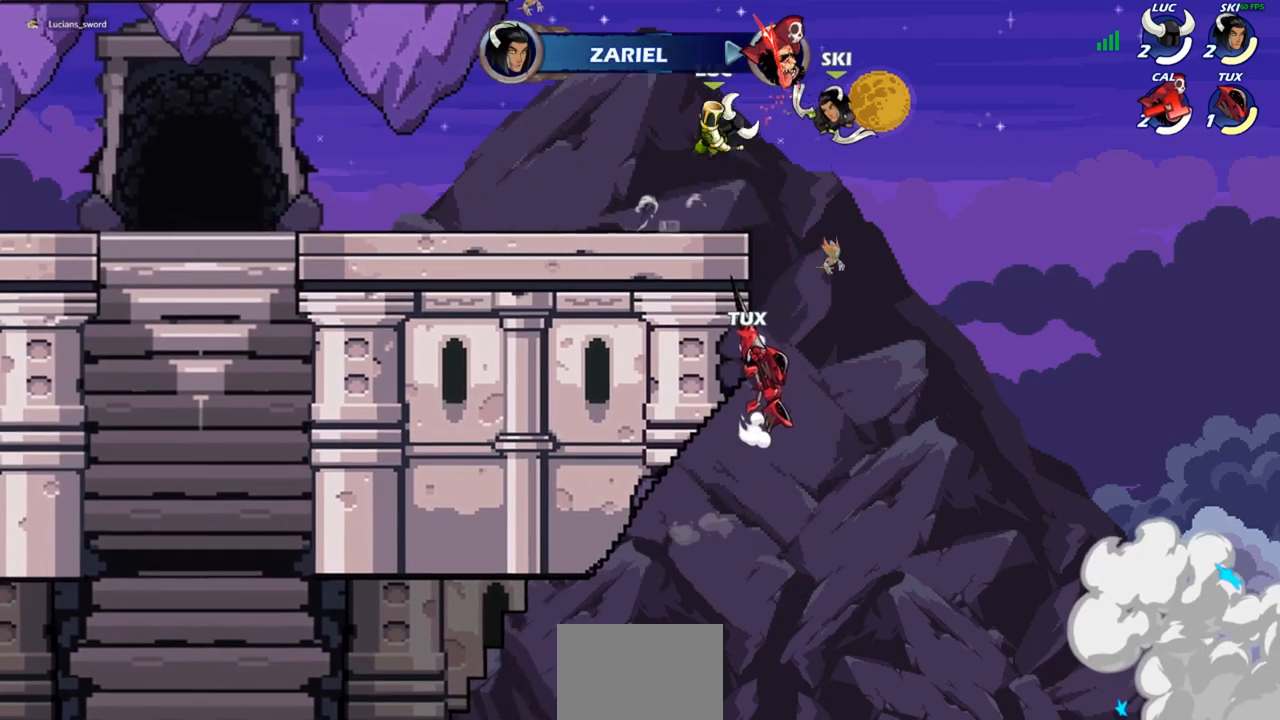
{"buttons": [], "left_stick": "down", "right_stick": "center", "events": [[33, "left_stick", "down"], [83, "CIRCLE", "down"], [267, "CIRCLE", "up"]]}
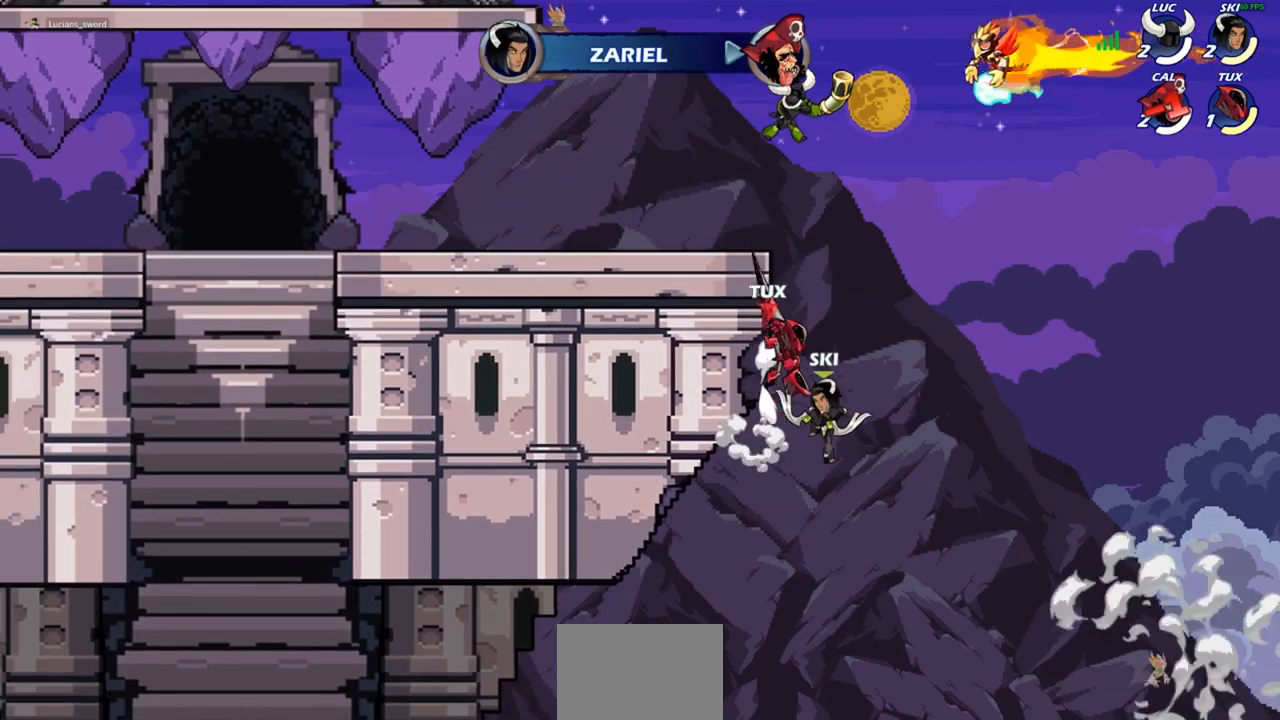
{"buttons": ["CIRCLE"], "left_stick": "center", "right_stick": "center", "events": [[67, "left_stick", "center"], [133, "CROSS", "down"], [133, "left_stick", "down-left"], [150, "CIRCLE", "down"], [183, "CROSS", "up"], [283, "left_stick", "center"]]}
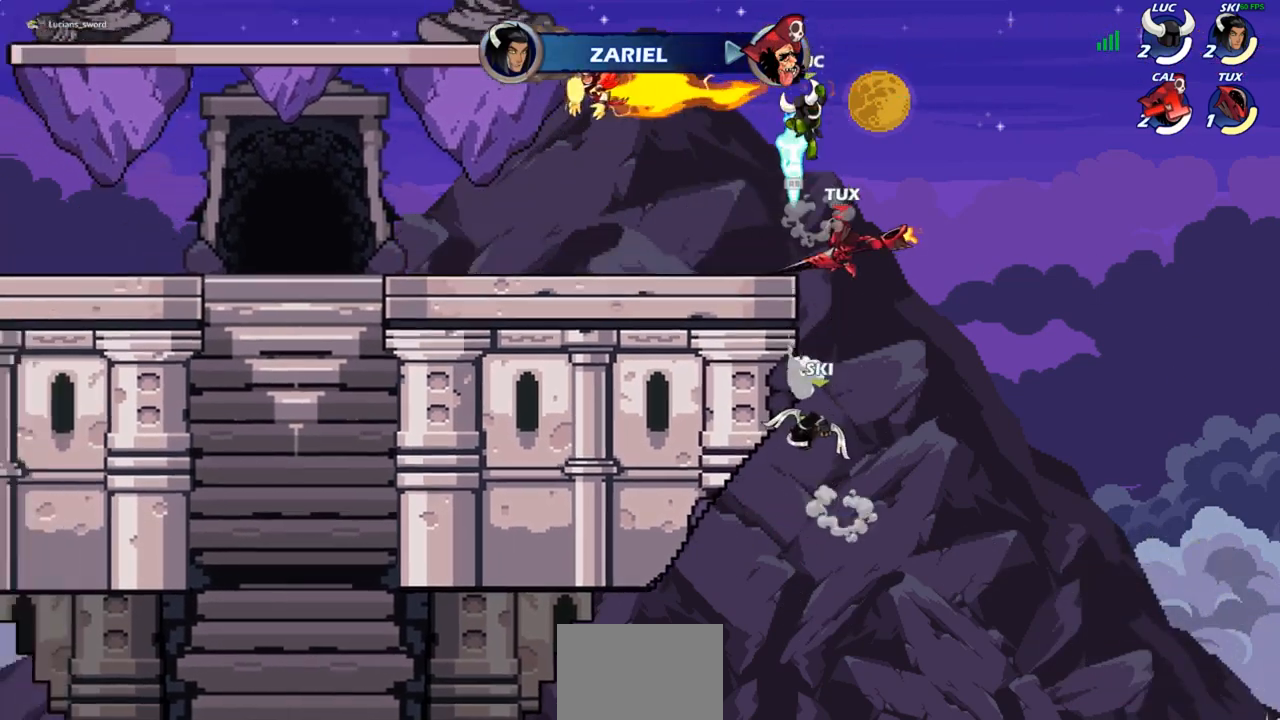
{"buttons": [], "left_stick": "center", "right_stick": "center", "events": [[250, "CIRCLE", "up"]]}
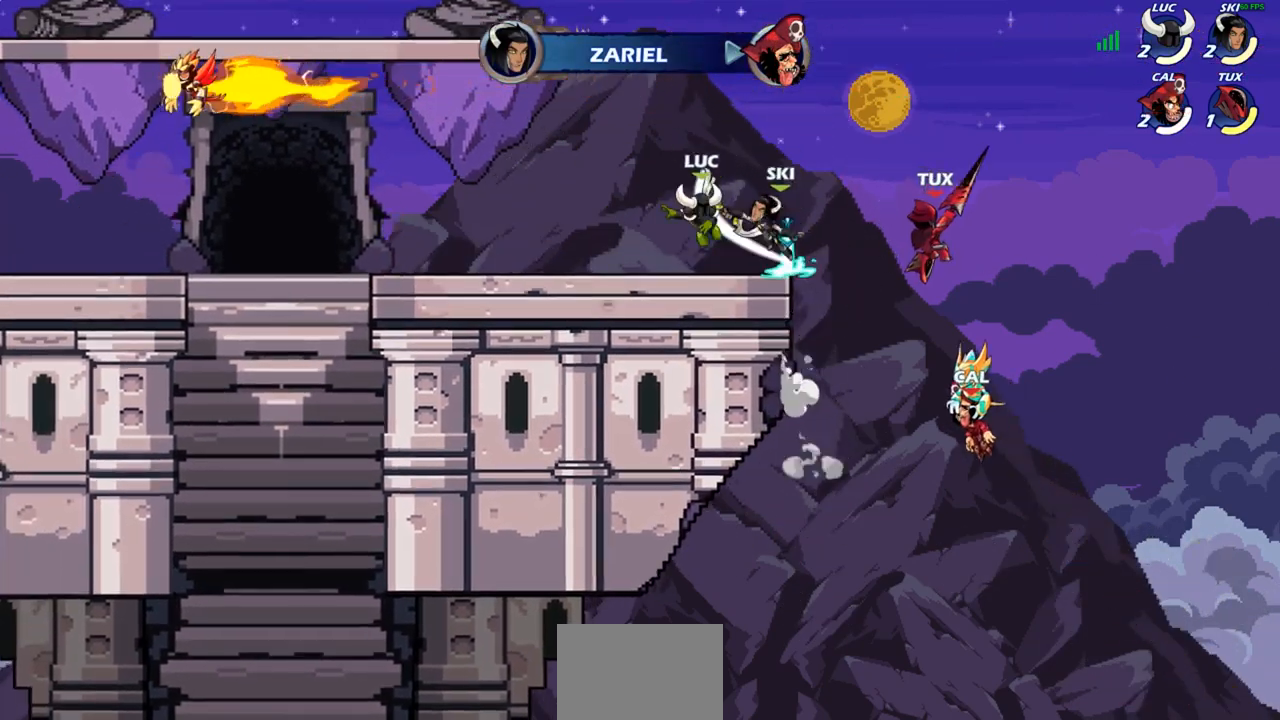
{"buttons": [], "left_stick": "up-left", "right_stick": "center", "events": [[50, "left_stick", "right"], [417, "R1", "down"], [417, "left_stick", "up-left"], [500, "R1", "up"]]}
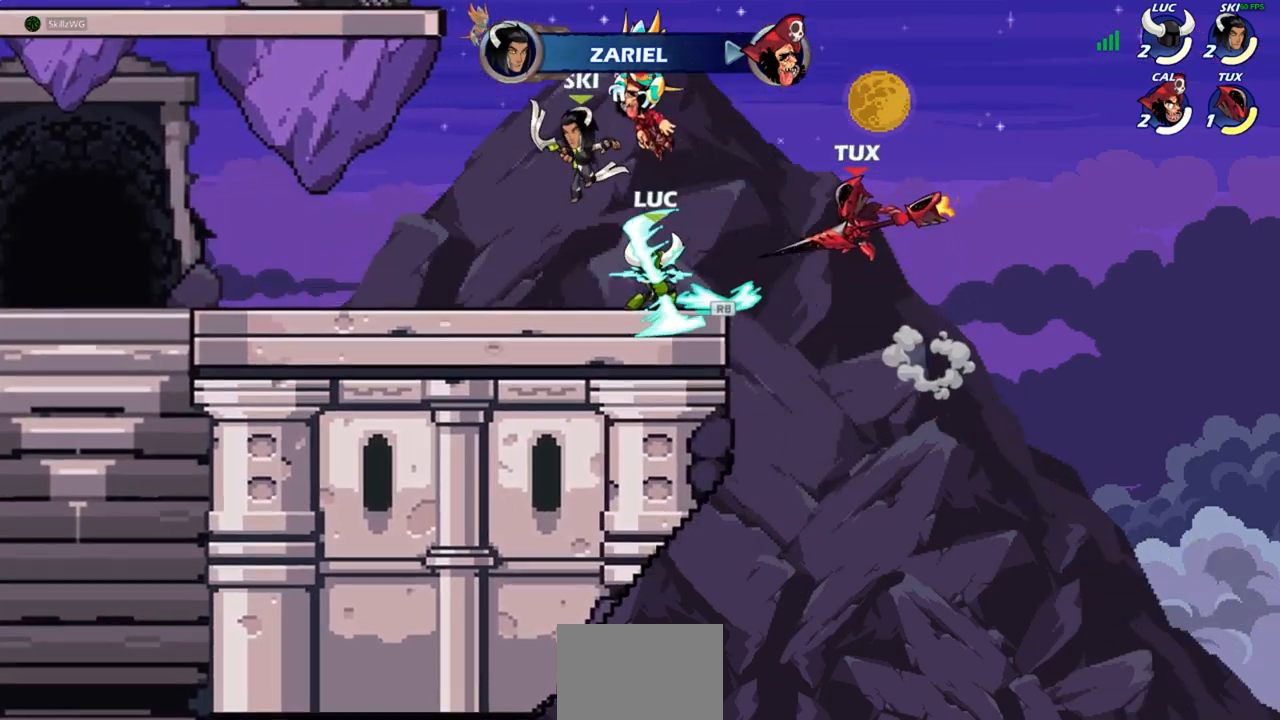
{"buttons": ["CIRCLE"], "left_stick": "right", "right_stick": "center", "events": [[200, "R1", "down"], [200, "R2", "down"], [367, "R1", "up"], [367, "R2", "up"], [417, "left_stick", "right"], [433, "CIRCLE", "down"]]}
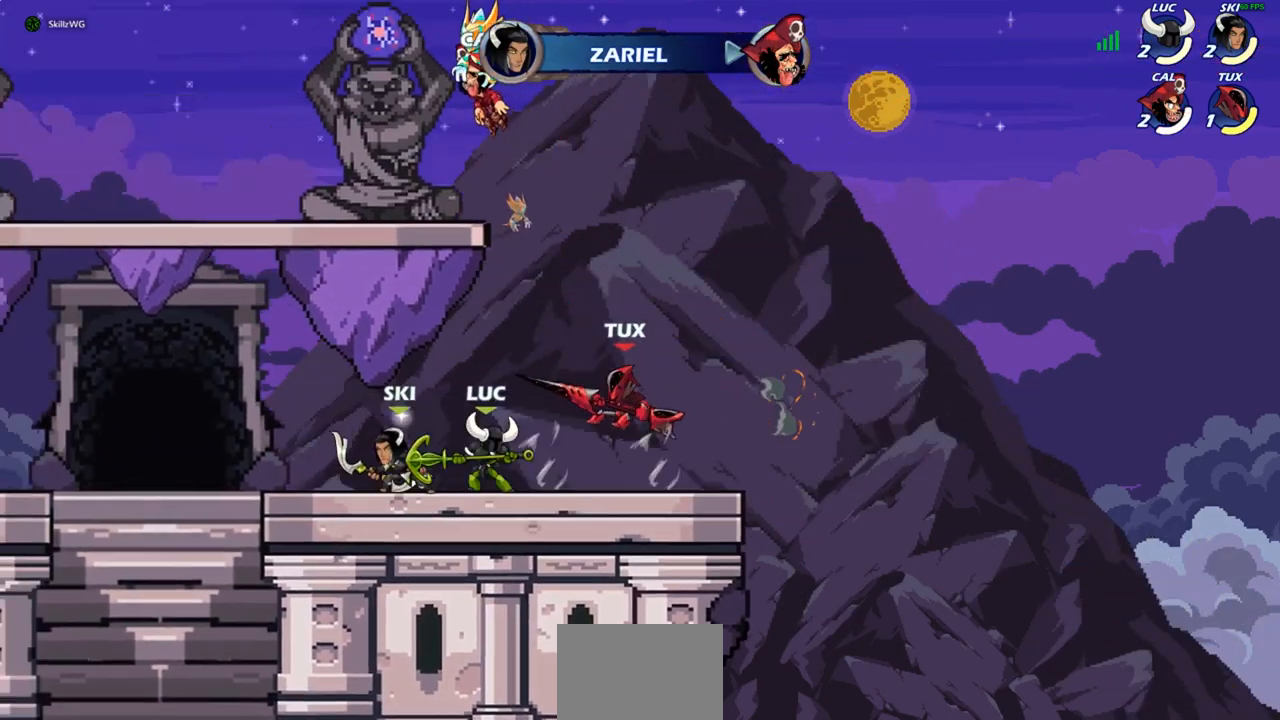
{"buttons": [], "left_stick": "center", "right_stick": "center", "events": [[17, "CIRCLE", "up"], [17, "left_stick", "center"]]}
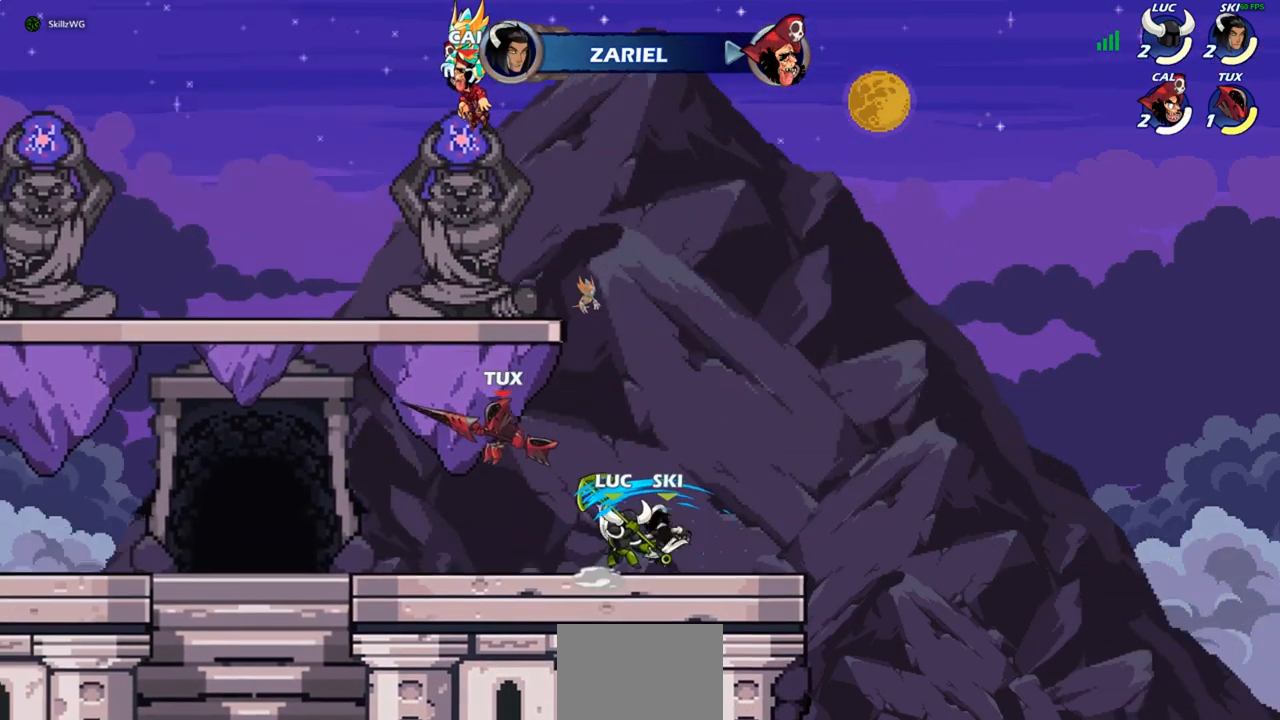
{"buttons": [], "left_stick": "down-left", "right_stick": "center", "events": [[250, "CROSS", "down"], [250, "left_stick", "up-left"], [400, "CROSS", "up"], [500, "left_stick", "down-left"]]}
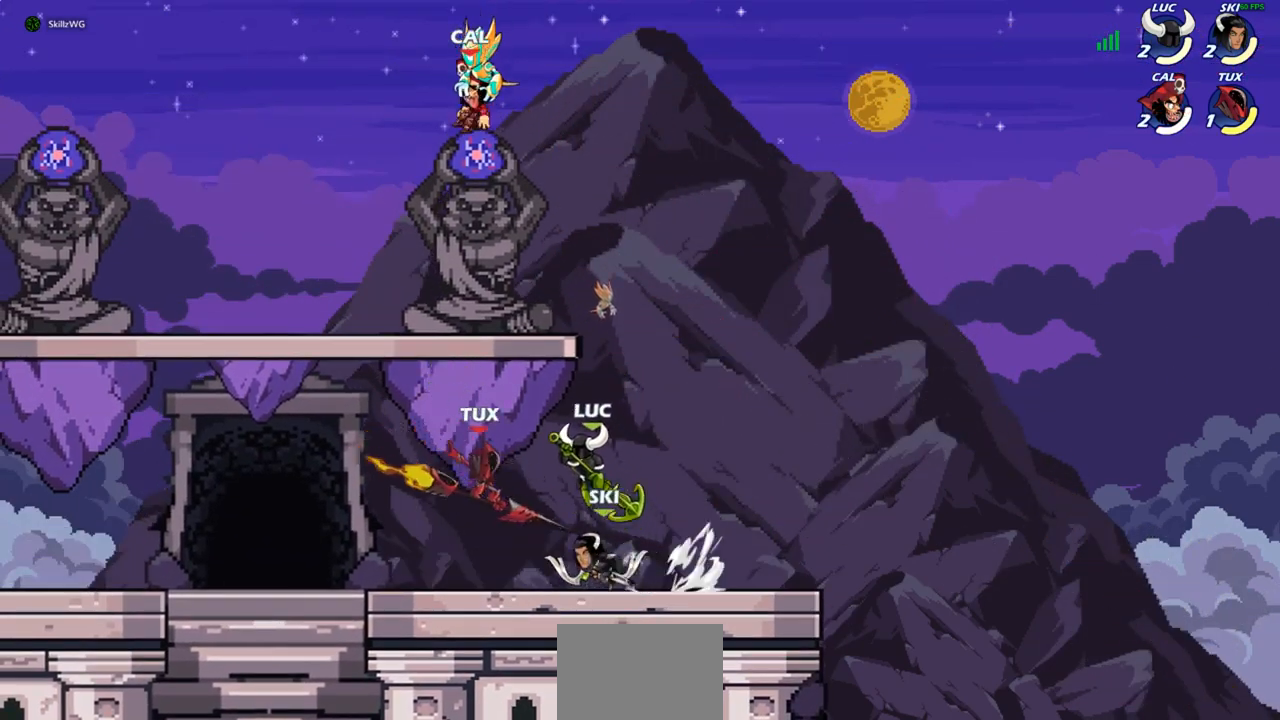
{"buttons": [], "left_stick": "right", "right_stick": "center", "events": [[117, "left_stick", "down-right"], [200, "left_stick", "right"], [367, "SQUARE", "down"], [450, "SQUARE", "up"]]}
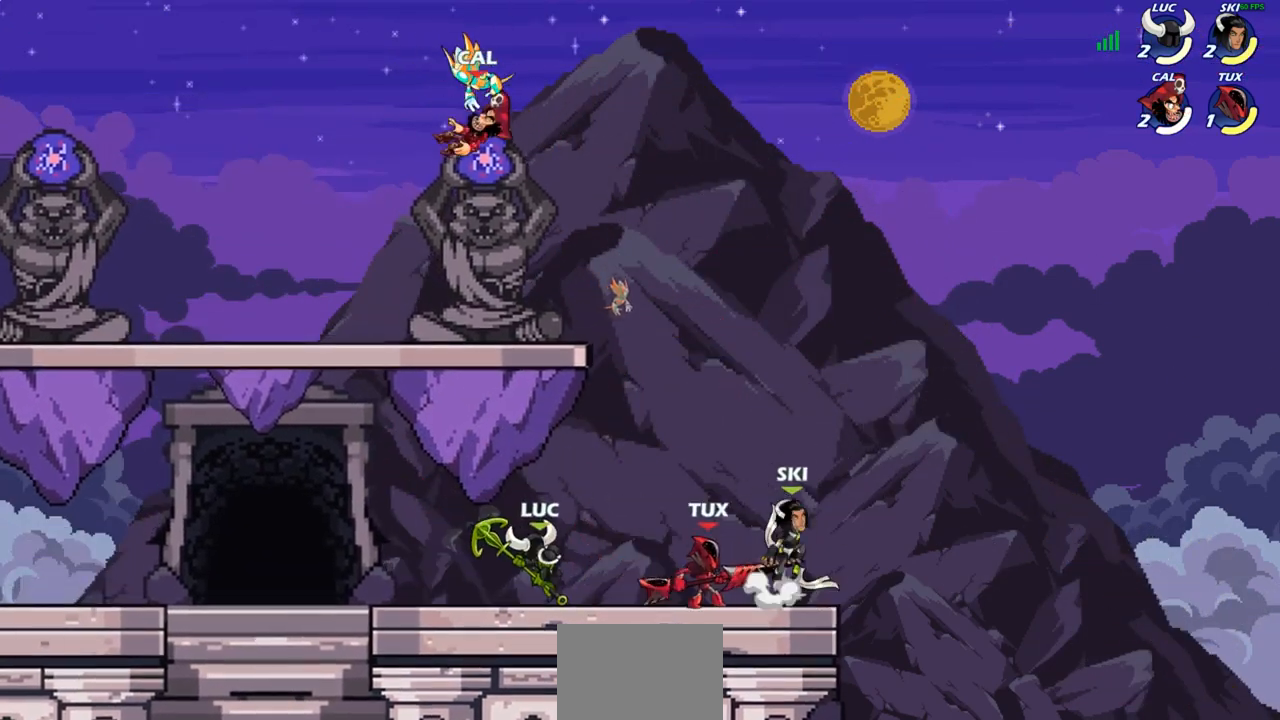
{"buttons": [], "left_stick": "right", "right_stick": "center", "events": [[167, "left_stick", "center"], [483, "left_stick", "right"]]}
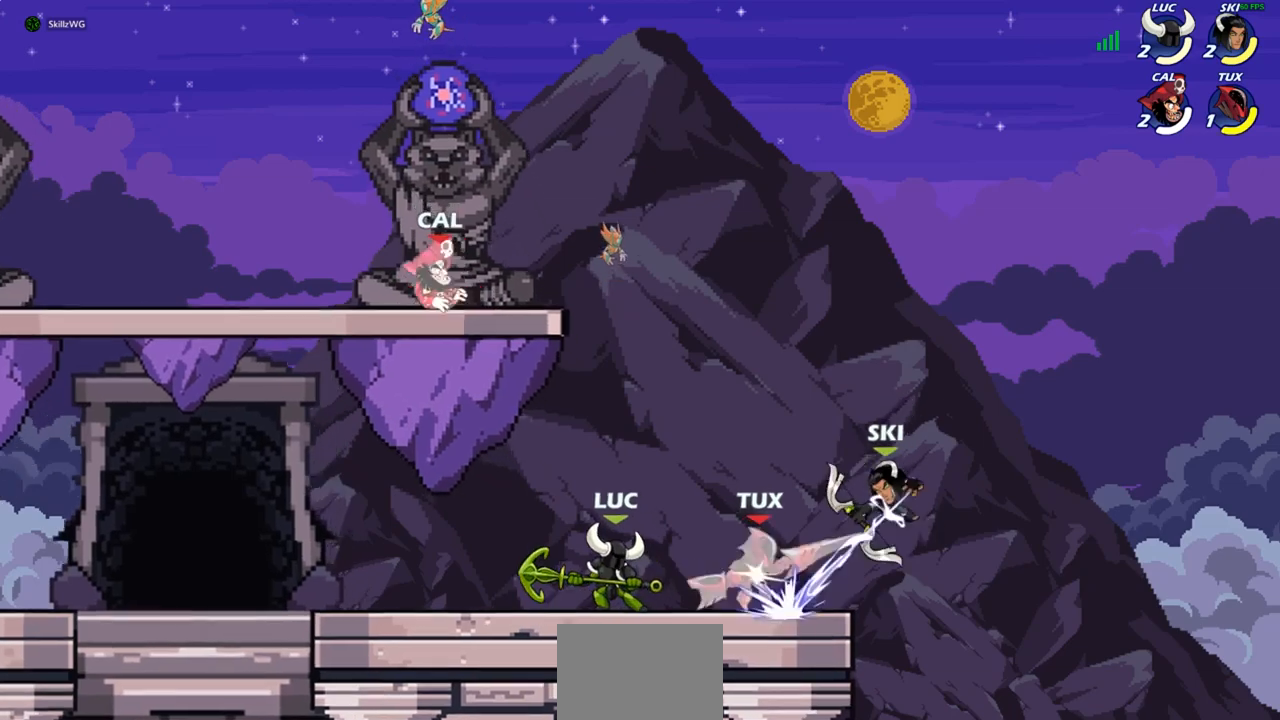
{"buttons": [], "left_stick": "center", "right_stick": "center", "events": [[67, "left_stick", "center"], [83, "CIRCLE", "down"], [150, "CIRCLE", "up"]]}
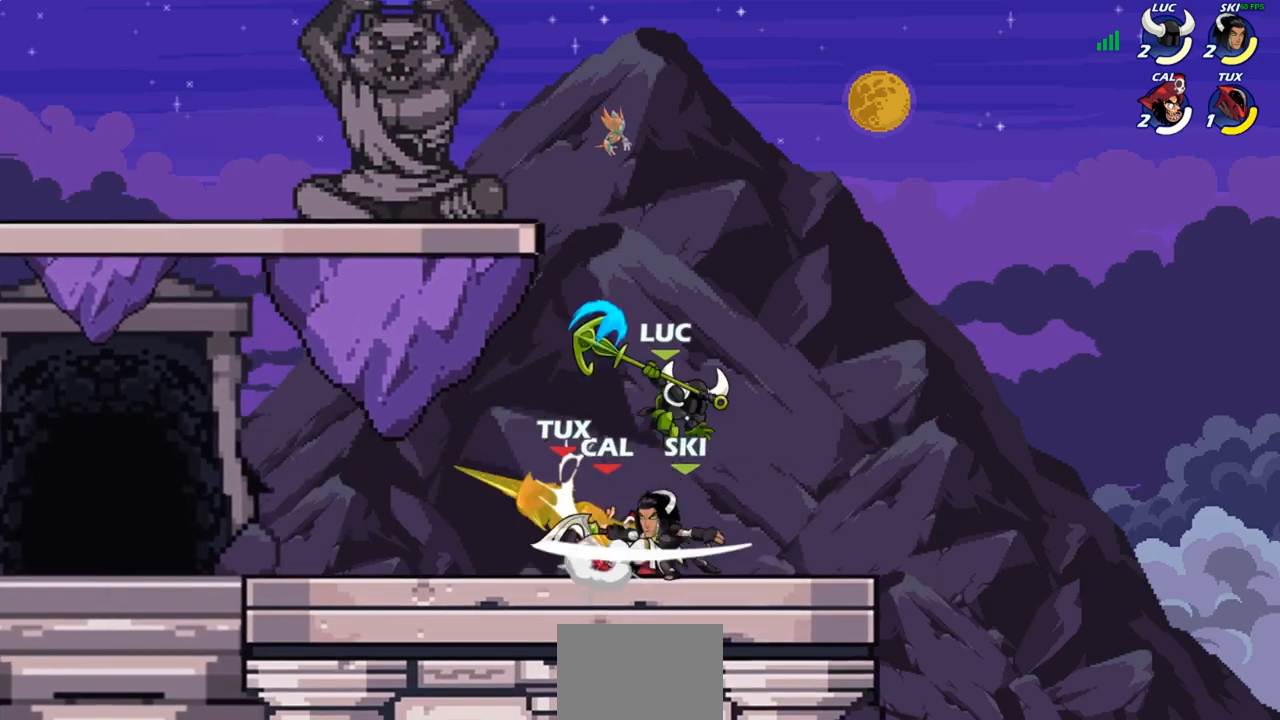
{"buttons": ["CROSS"], "left_stick": "right", "right_stick": "center", "events": [[350, "left_stick", "right"], [483, "CROSS", "down"]]}
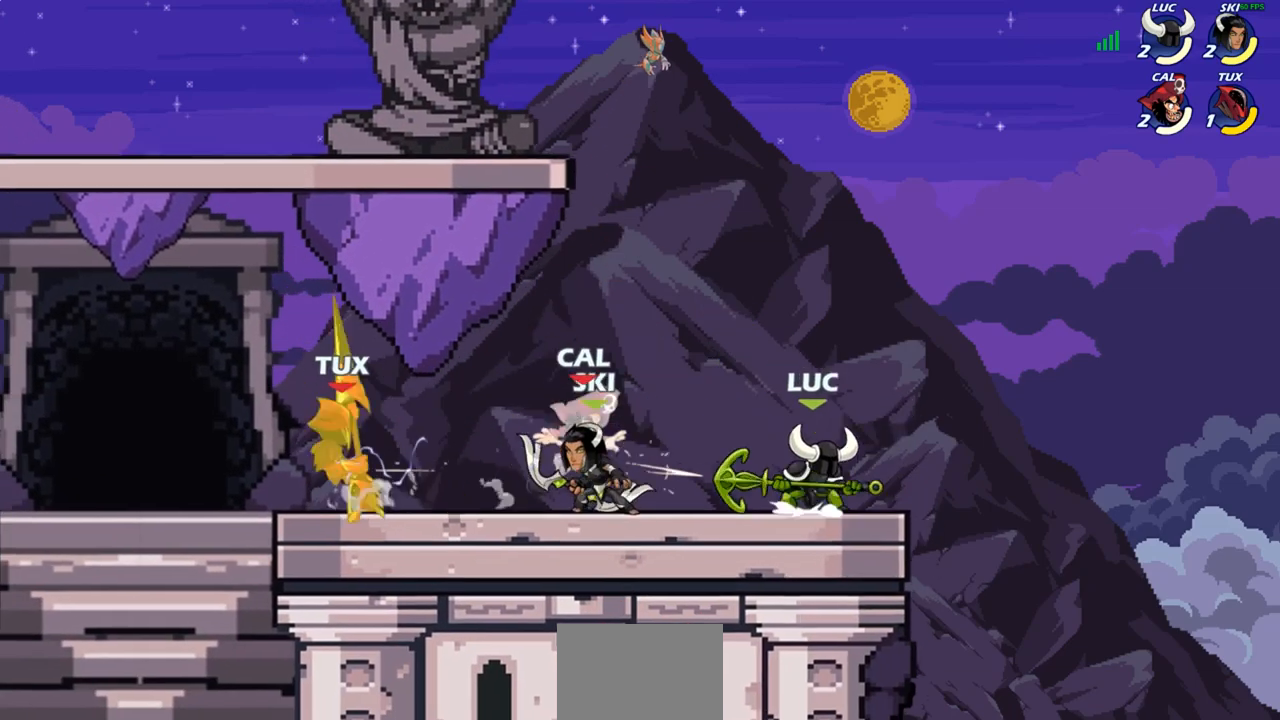
{"buttons": [], "left_stick": "down-left", "right_stick": "center", "events": [[67, "left_stick", "up"], [83, "CROSS", "up"], [183, "left_stick", "down-left"]]}
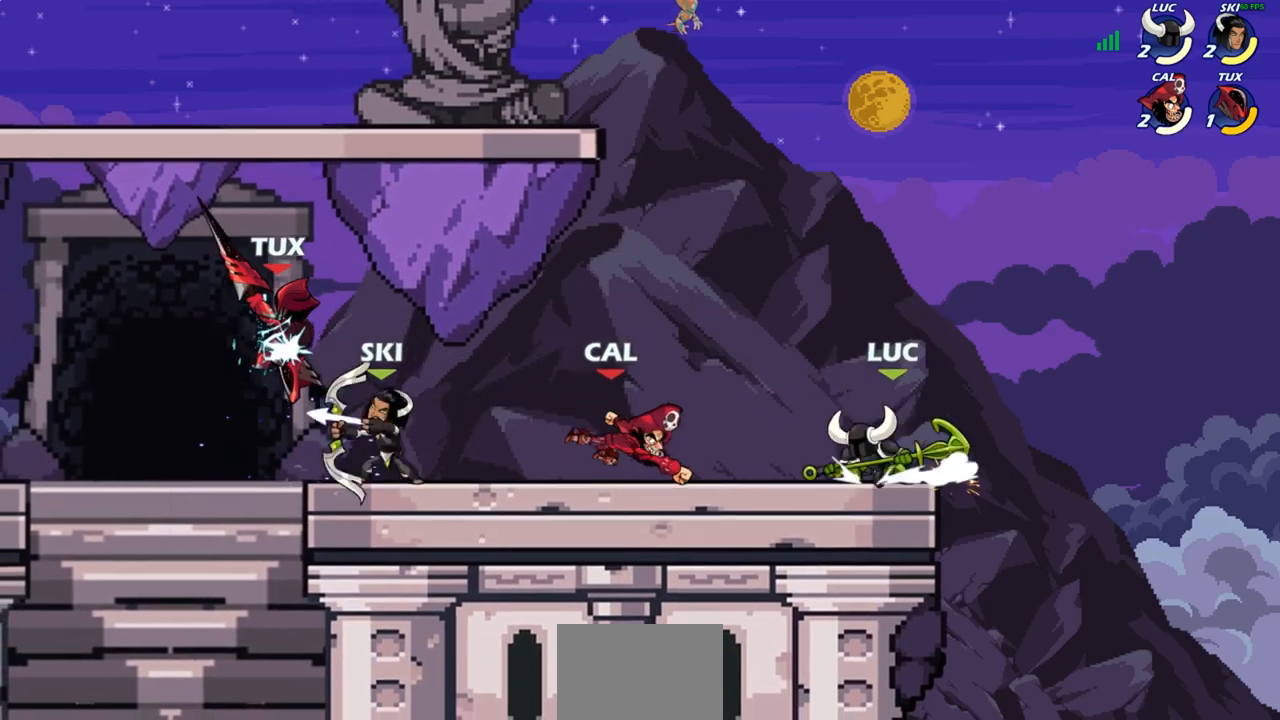
{"buttons": [], "left_stick": "center", "right_stick": "center", "events": [[17, "CIRCLE", "down"], [100, "CIRCLE", "up"], [150, "left_stick", "center"]]}